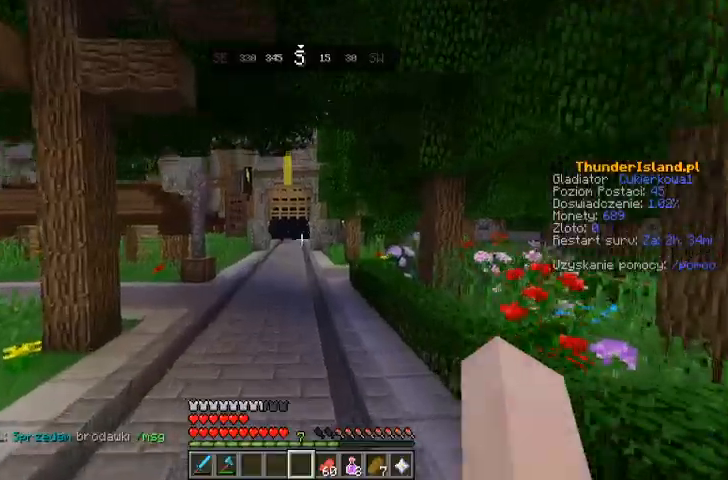
Gameplay with keyboard and mouse; each line is a JSON object with the keys and mouse buttons held at the frame after it. "events" lists presses ("down") and releases ("up") of "a", "d", "s", "space", "w", "mouse_left" and "mouse_right" between this image and that frame as [ms after this image, input, new state], when the widget could be followed in between. "mouse_left", "mouse_right" = the "left", "right" buttons of the "mouse" list. No other keys are recorded. Fast repeated clicks can show as one long hold. Mouse movement is not recorded.
{"keys": ["space", "w"], "mouse": [], "events": []}
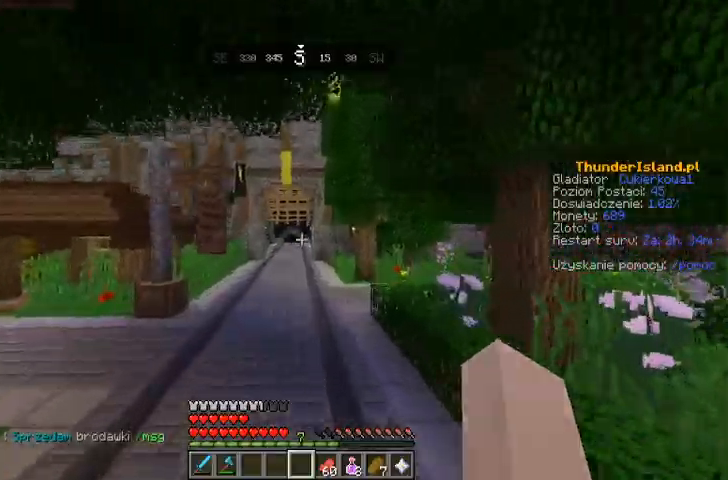
{"keys": ["space", "w"], "mouse": [], "events": []}
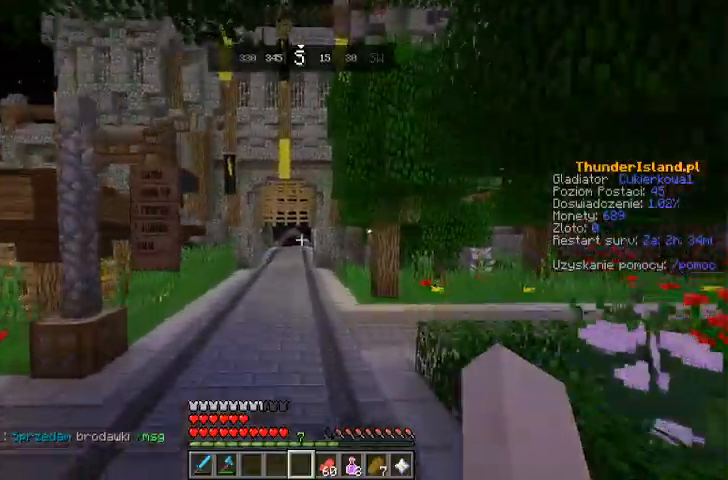
{"keys": ["space", "w"], "mouse": [], "events": []}
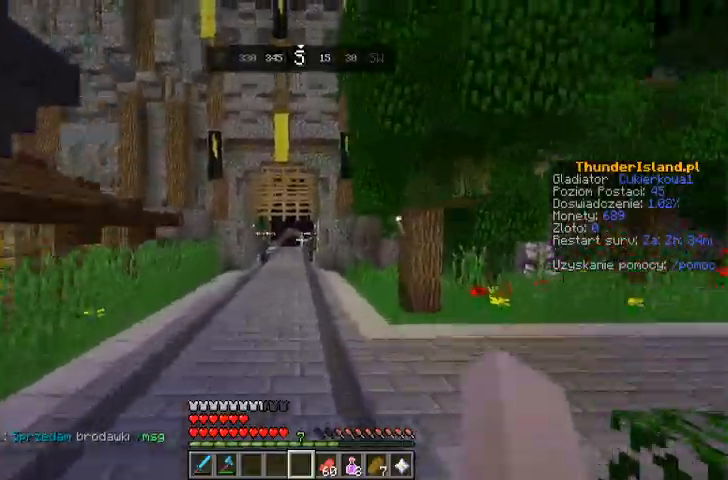
{"keys": ["space", "w"], "mouse": [], "events": []}
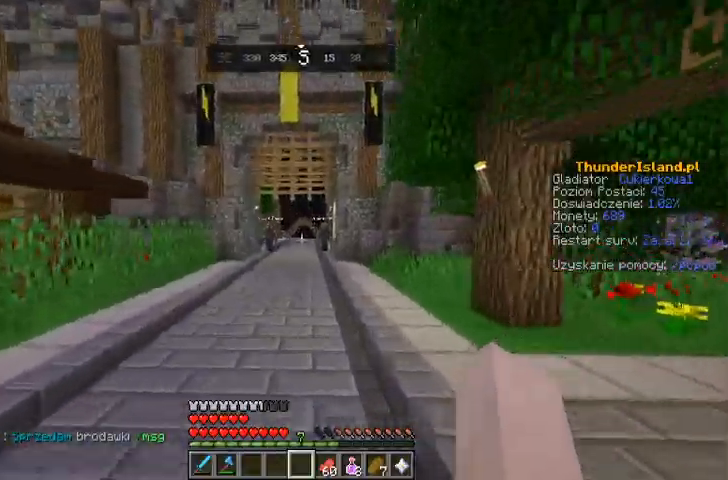
{"keys": ["space", "w"], "mouse": [], "events": []}
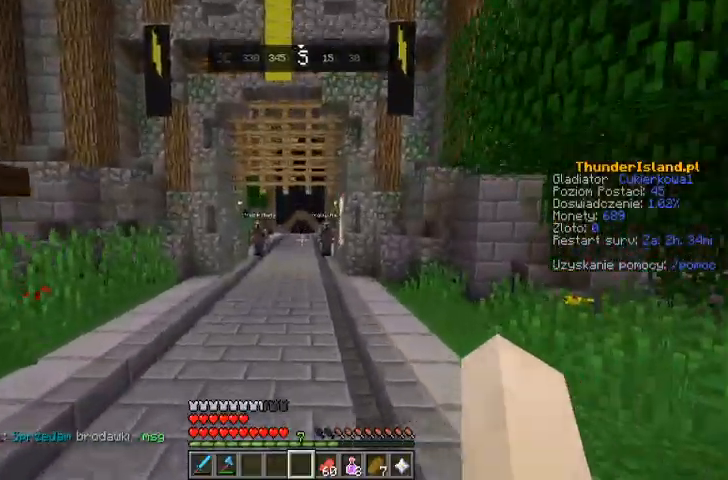
{"keys": ["space", "w"], "mouse": [], "events": []}
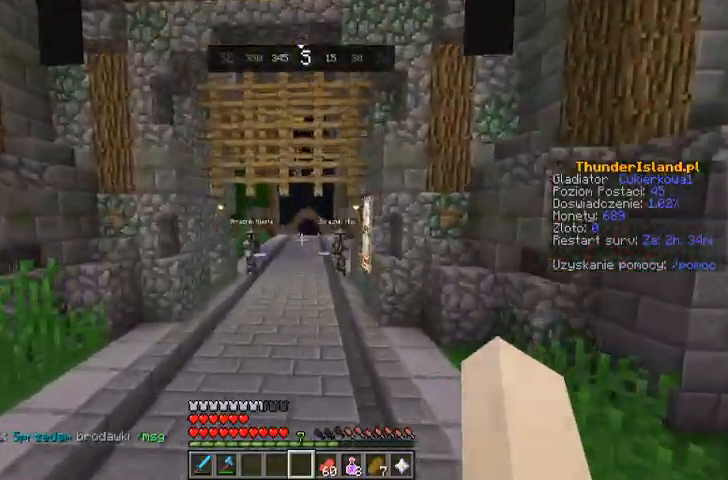
{"keys": ["space", "w"], "mouse": [], "events": []}
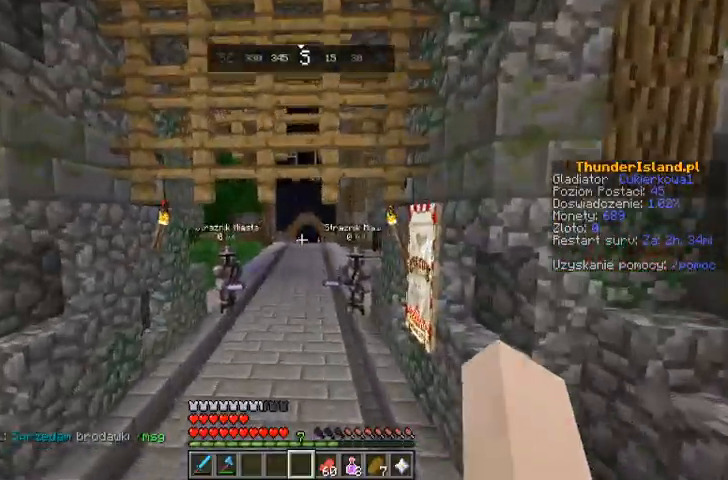
{"keys": ["w"], "mouse": [], "events": [[100, "space", "up"]]}
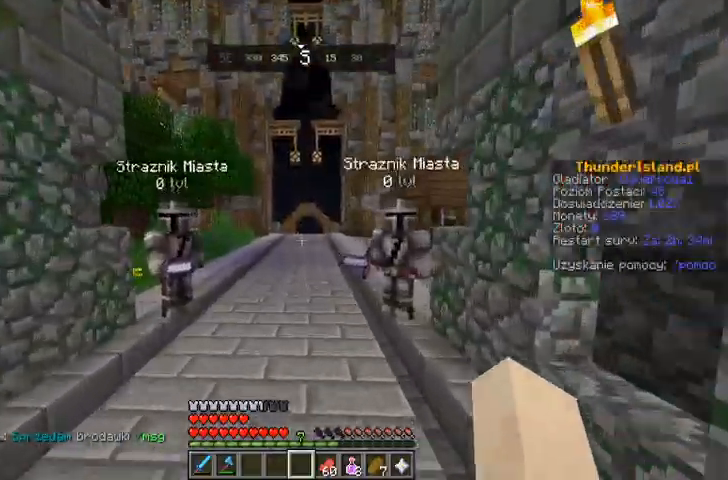
{"keys": ["space", "w"], "mouse": [], "events": [[133, "space", "down"]]}
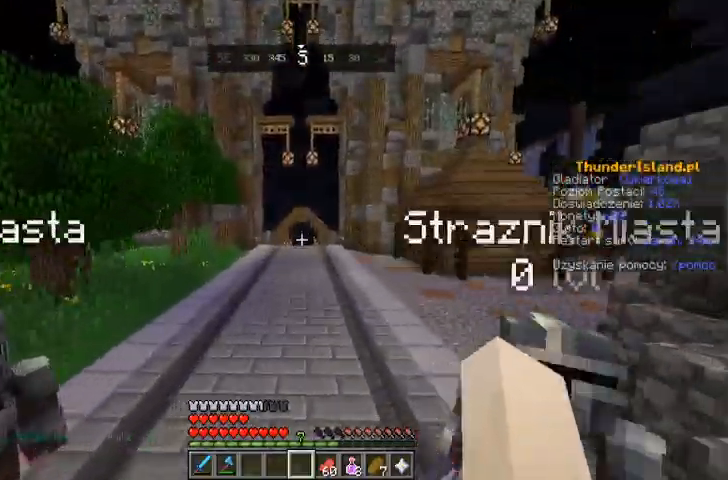
{"keys": ["space", "w"], "mouse": [], "events": []}
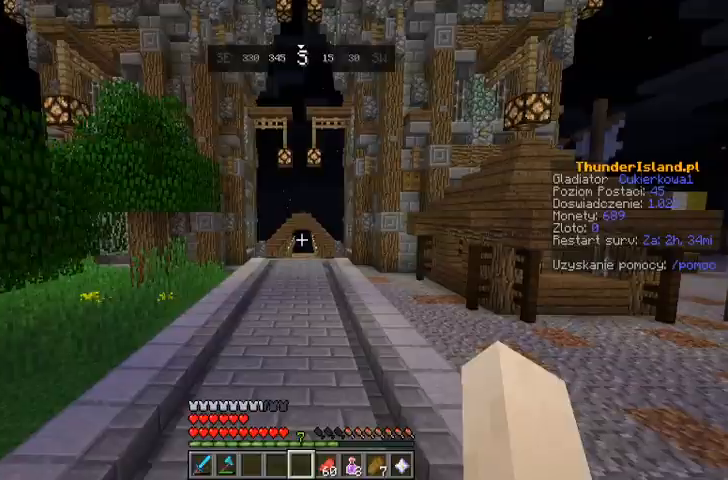
{"keys": ["space", "w"], "mouse": [], "events": []}
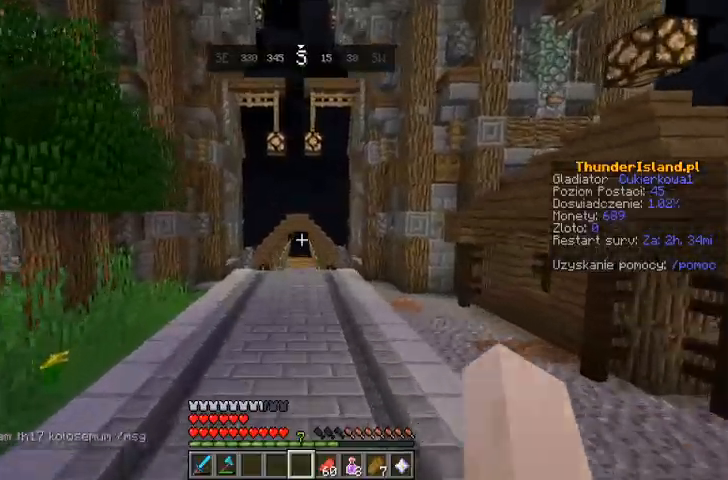
{"keys": ["space", "w"], "mouse": [], "events": []}
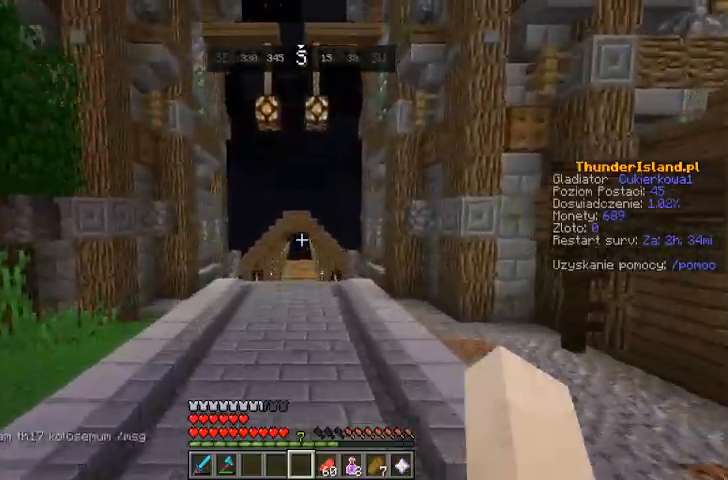
{"keys": ["space", "w"], "mouse": [], "events": []}
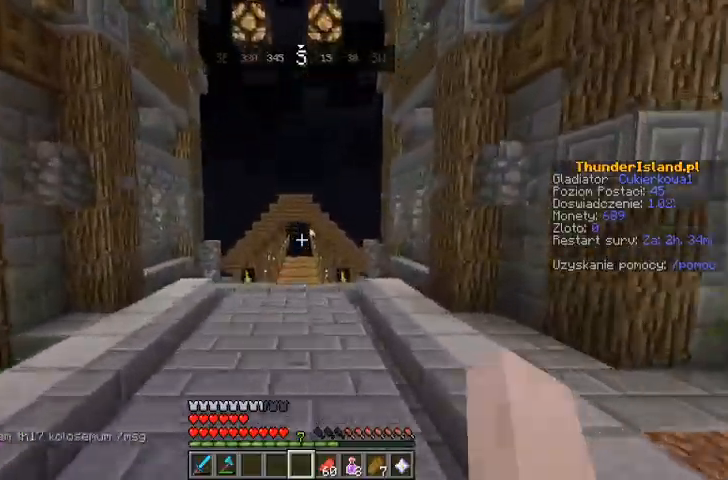
{"keys": ["space", "w"], "mouse": [], "events": []}
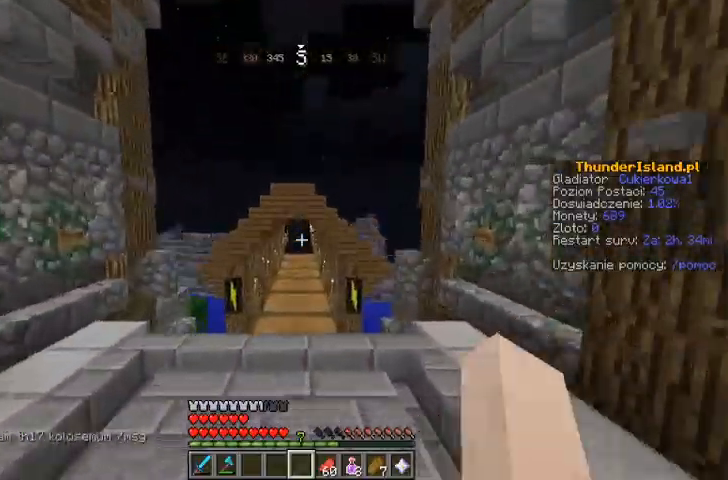
{"keys": ["w"], "mouse": [], "events": [[400, "space", "up"]]}
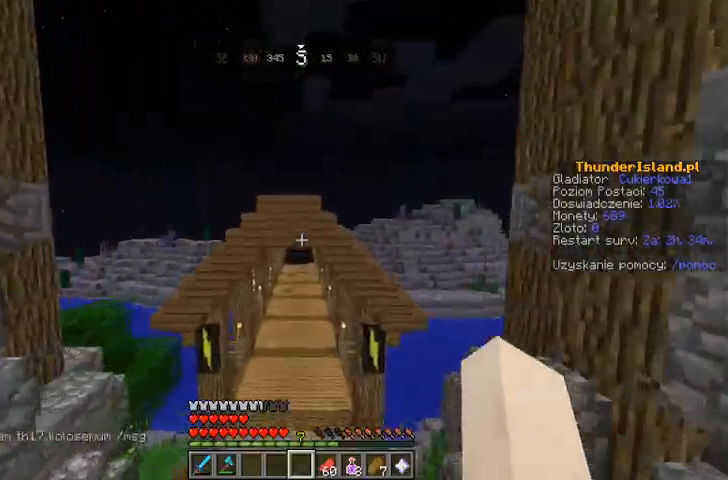
{"keys": ["w"], "mouse": [], "events": []}
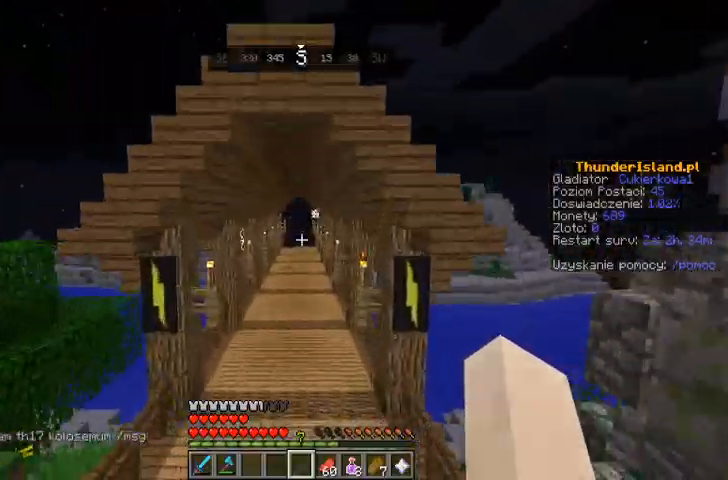
{"keys": ["space", "w"], "mouse": [], "events": [[400, "space", "down"]]}
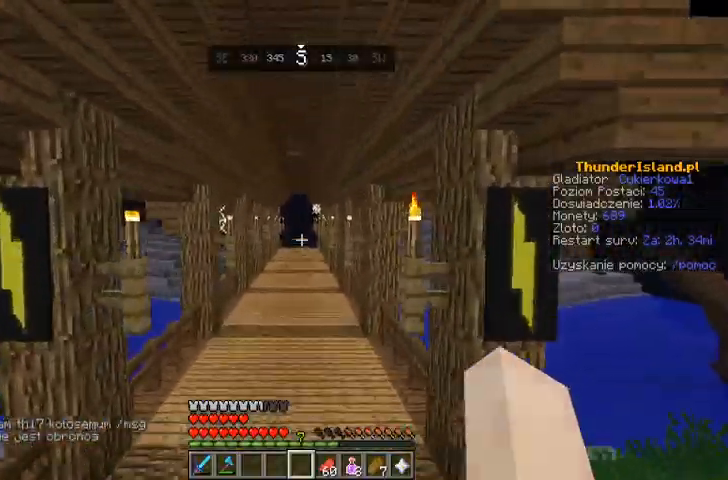
{"keys": ["space", "w"], "mouse": [], "events": []}
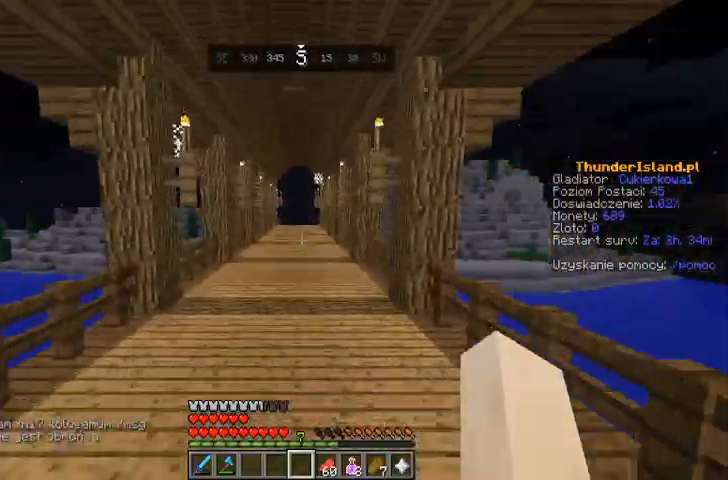
{"keys": ["space", "w"], "mouse": [], "events": []}
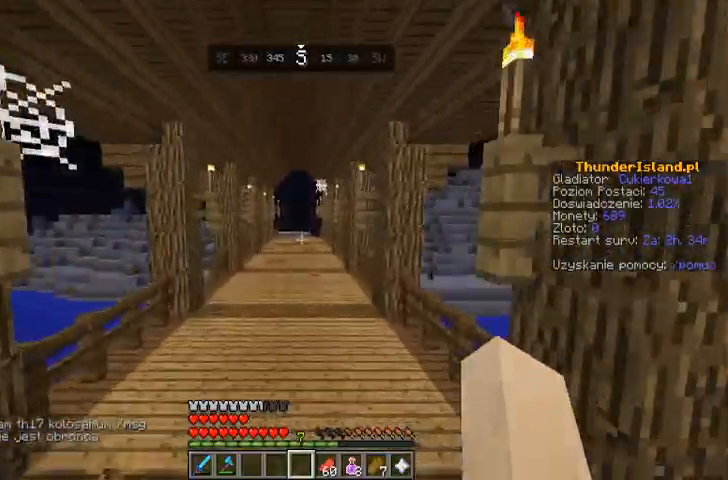
{"keys": ["space", "w"], "mouse": [], "events": []}
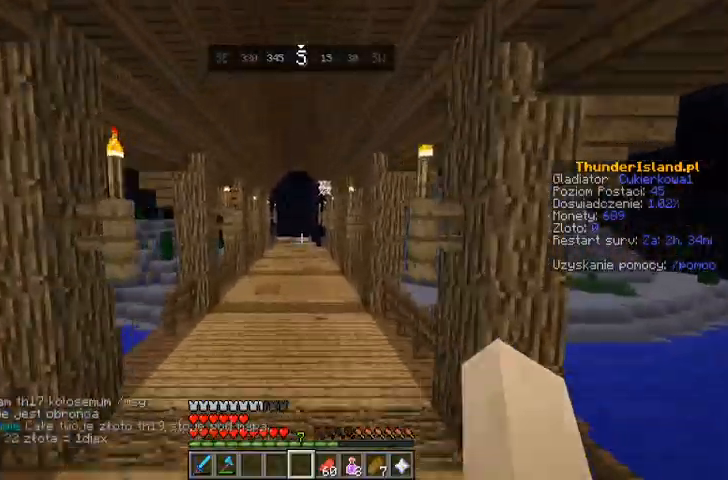
{"keys": ["a", "space", "w"], "mouse": [], "events": [[433, "a", "down"]]}
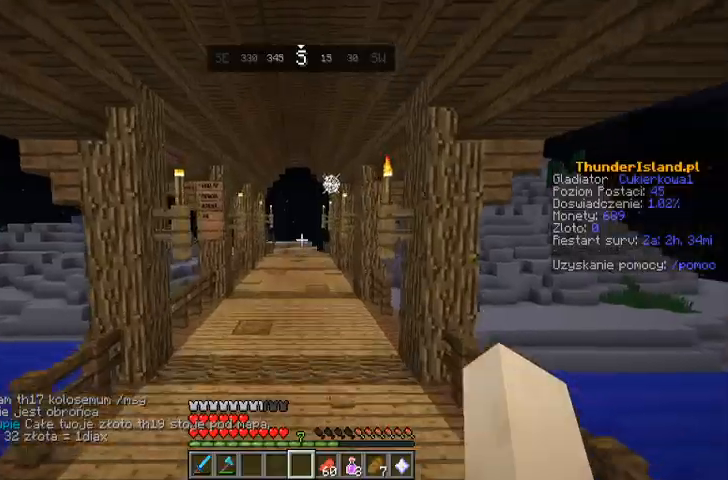
{"keys": ["d", "space", "w"], "mouse": [], "events": [[100, "a", "up"], [433, "d", "down"]]}
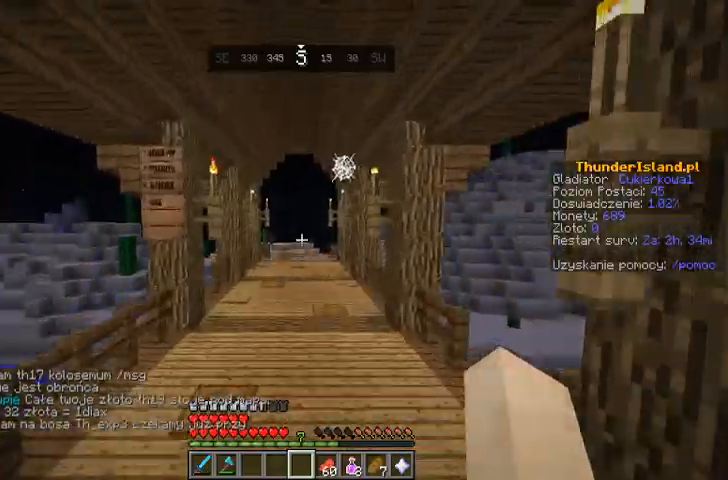
{"keys": ["a", "space", "w"], "mouse": [], "events": [[67, "d", "up"], [500, "a", "down"]]}
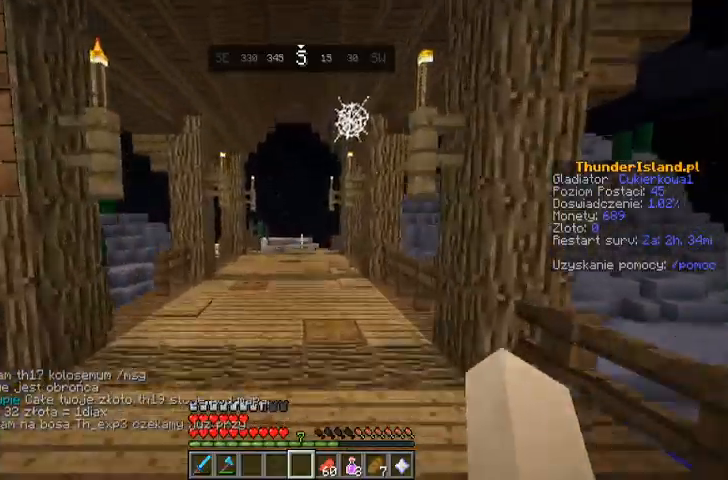
{"keys": ["space", "w"], "mouse": [], "events": [[200, "a", "up"]]}
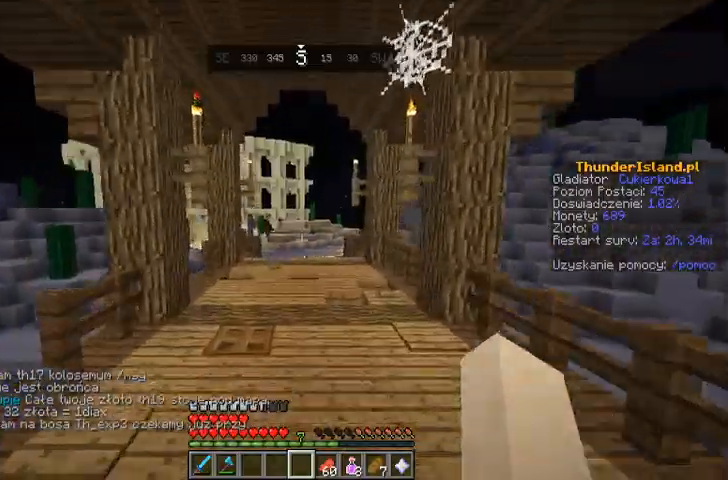
{"keys": ["space", "w"], "mouse": [], "events": [[67, "d", "down"], [233, "d", "up"]]}
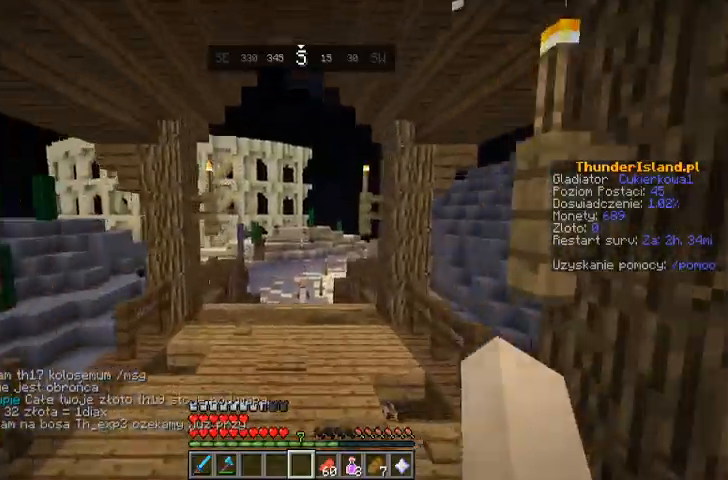
{"keys": ["space", "w"], "mouse": [], "events": [[167, "a", "down"], [300, "a", "up"]]}
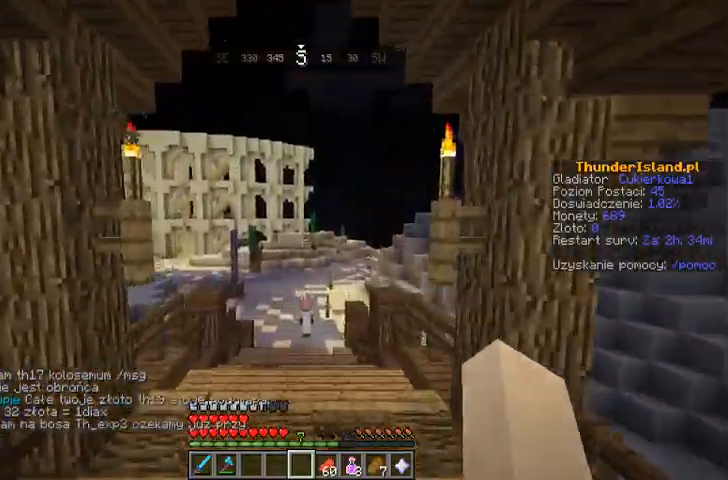
{"keys": ["d", "space", "w"], "mouse": [], "events": [[500, "d", "down"]]}
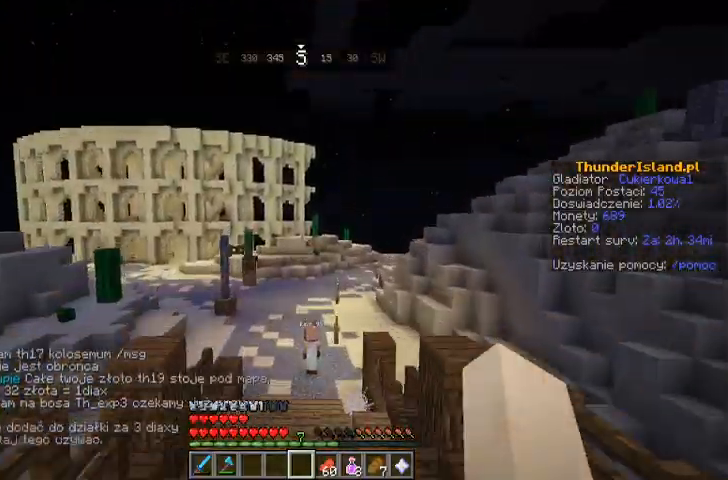
{"keys": ["a", "space", "w"], "mouse": [], "events": [[233, "d", "up"], [500, "a", "down"]]}
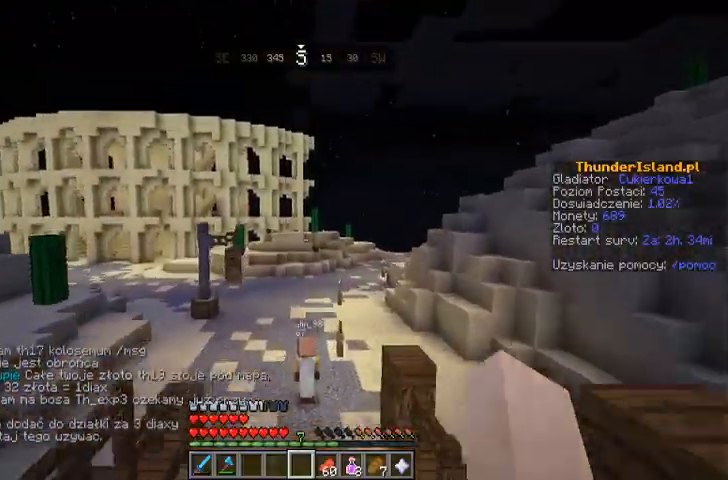
{"keys": ["space", "w"], "mouse": [], "events": [[233, "a", "up"]]}
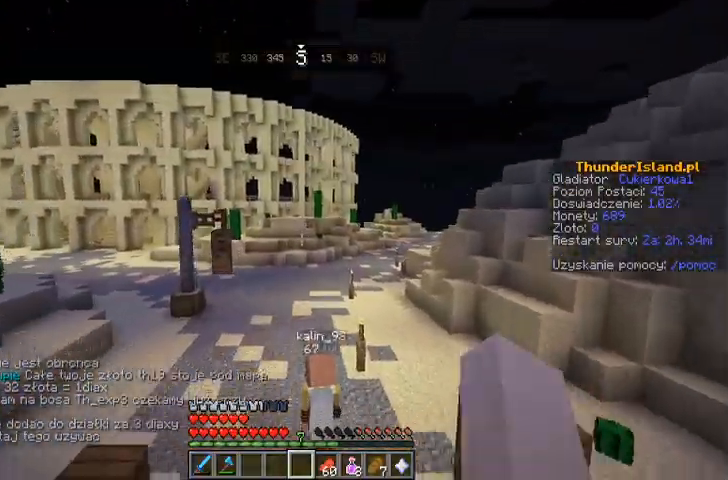
{"keys": ["space", "w"], "mouse": [], "events": [[267, "d", "down"], [433, "d", "up"]]}